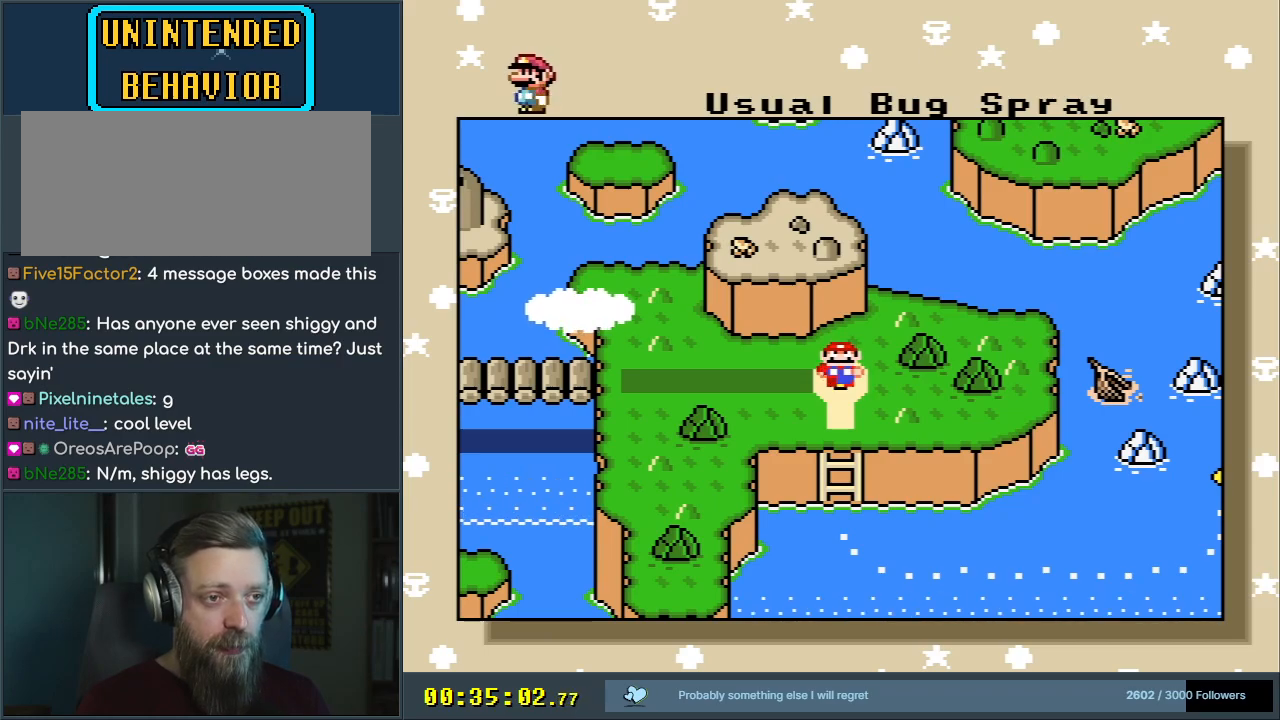
Gameplay with a controller (Nintendo layout); each line is a JSON object with the inputs held at the frame after it. "events" lists button and stick changes between this image and that frame as [ms after this image, input, new state], when the widget could be followed in between. Not read: L3 R3.
{"buttons": [], "events": [[33, "A", "down"], [433, "A", "up"]]}
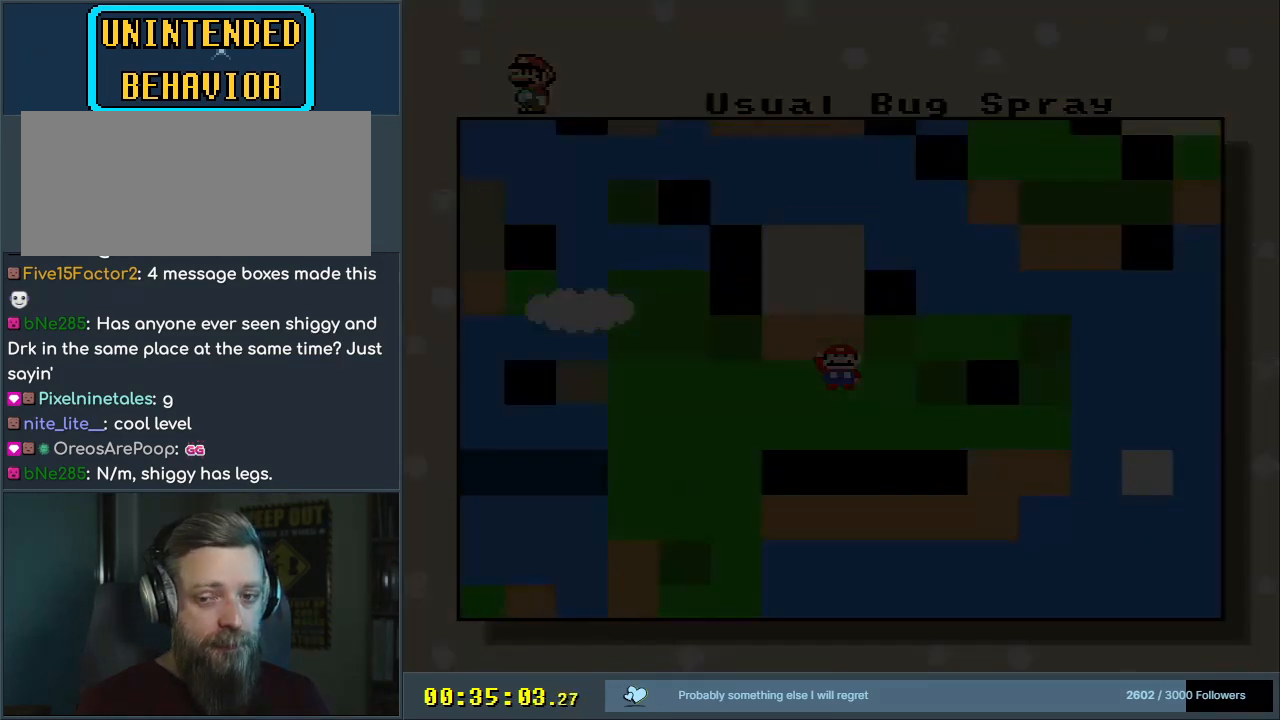
{"buttons": [], "events": []}
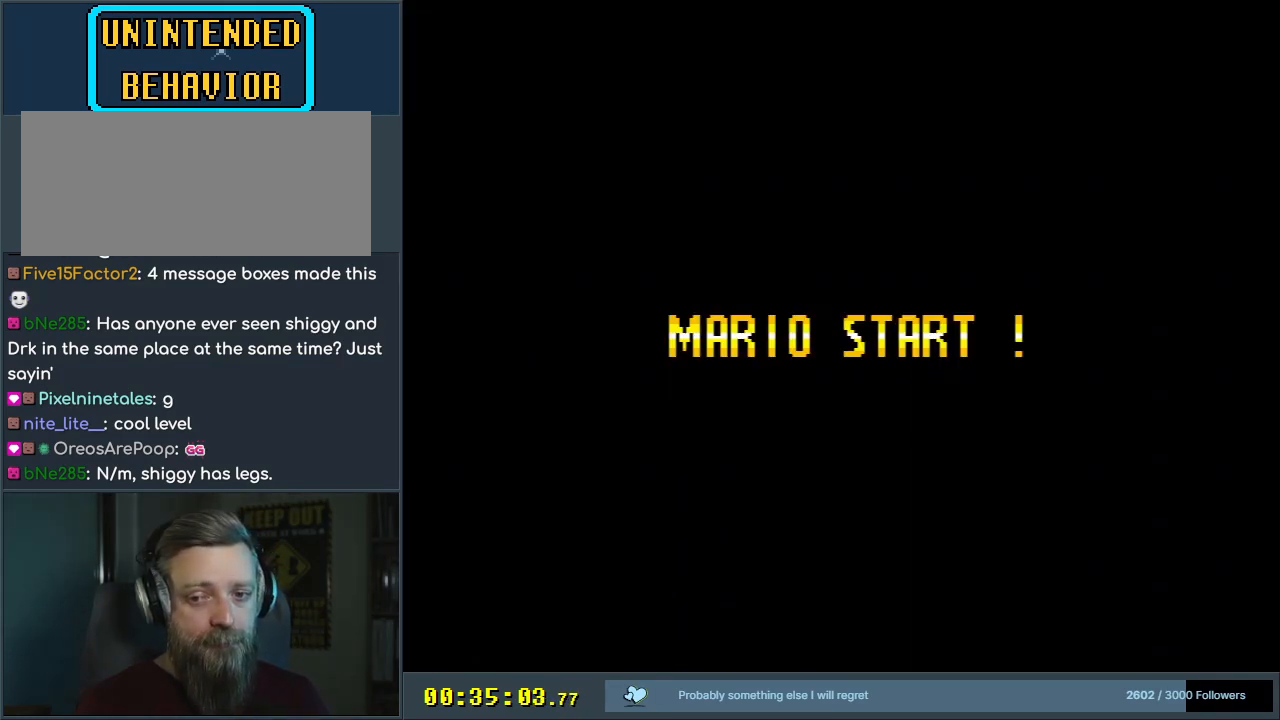
{"buttons": [], "events": []}
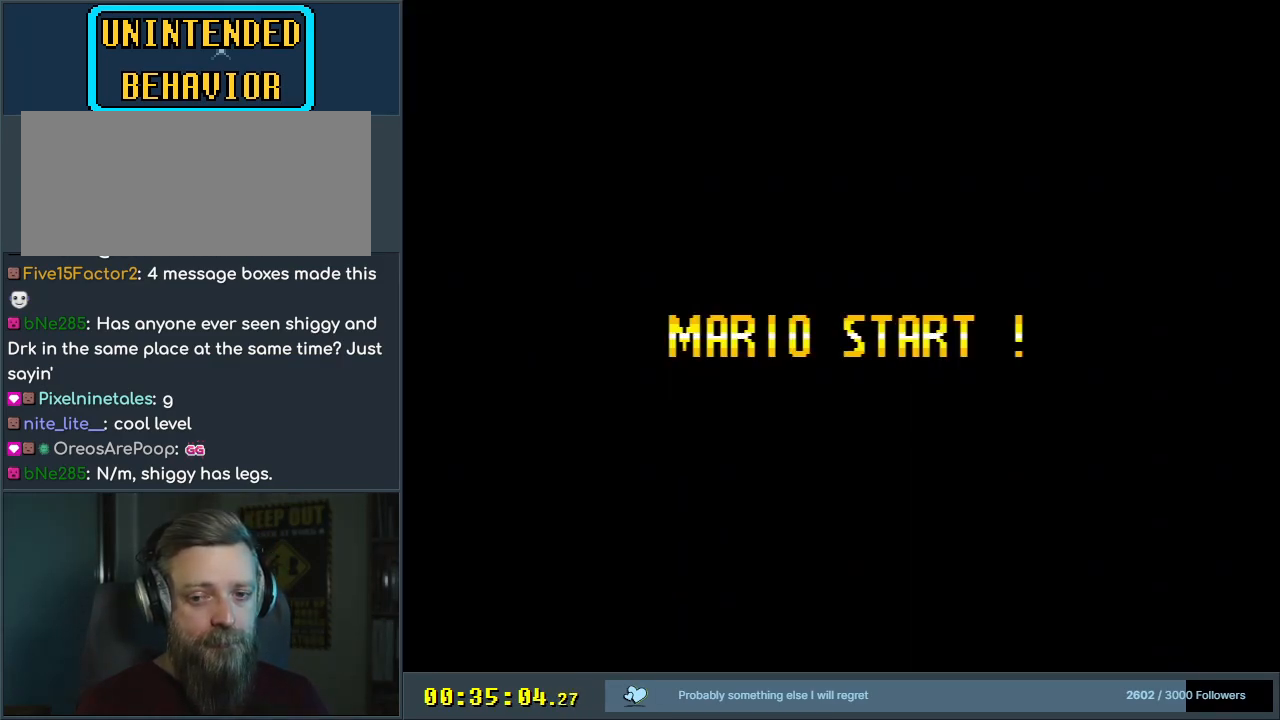
{"buttons": [], "events": []}
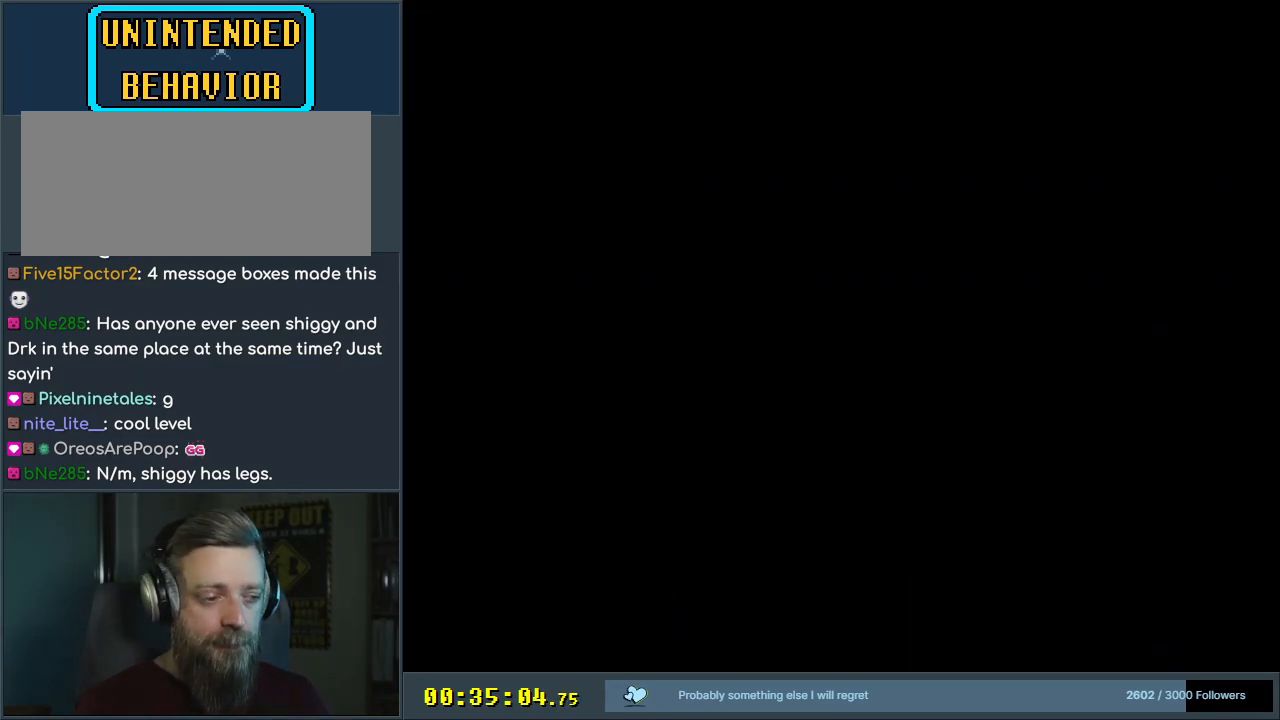
{"buttons": [], "events": []}
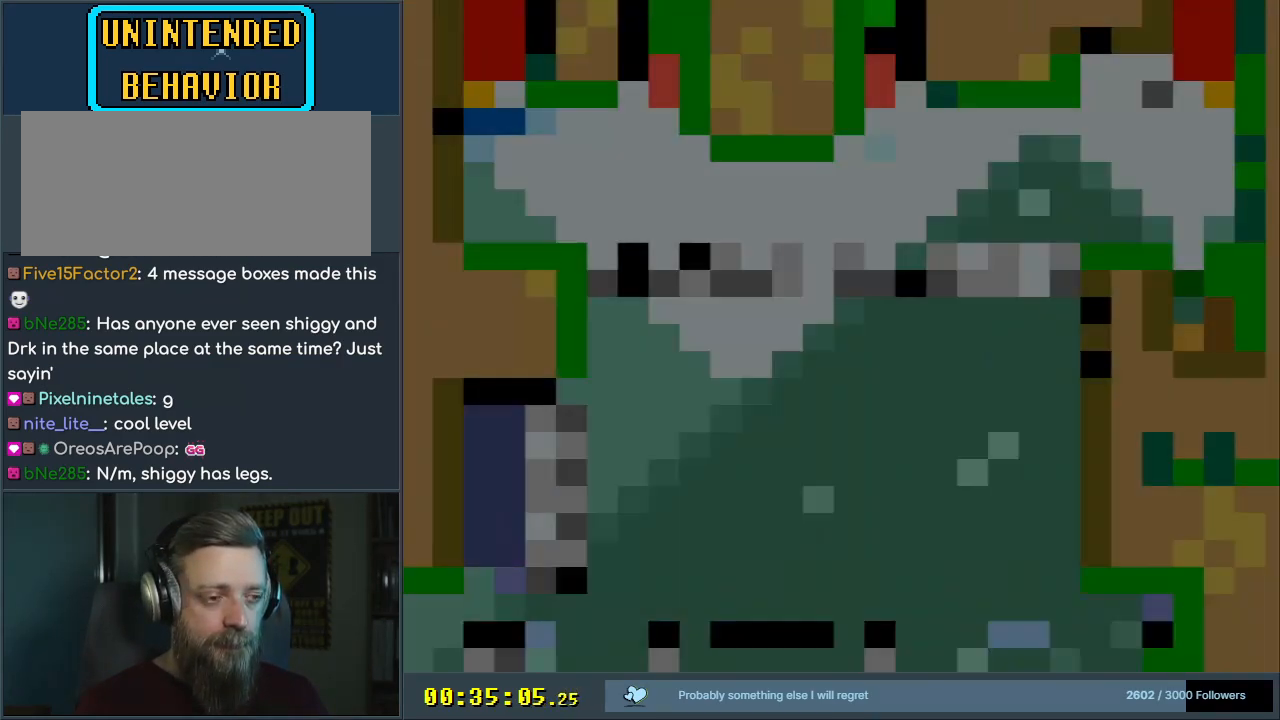
{"buttons": [], "events": []}
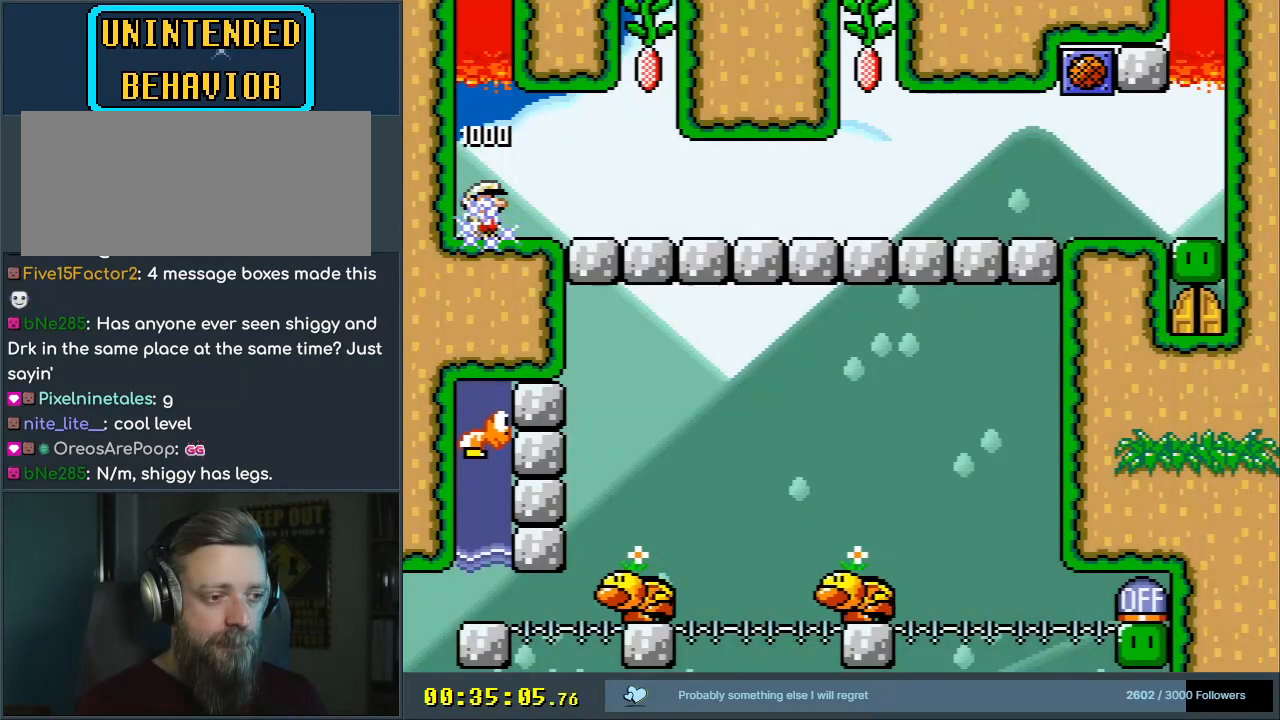
{"buttons": [], "events": []}
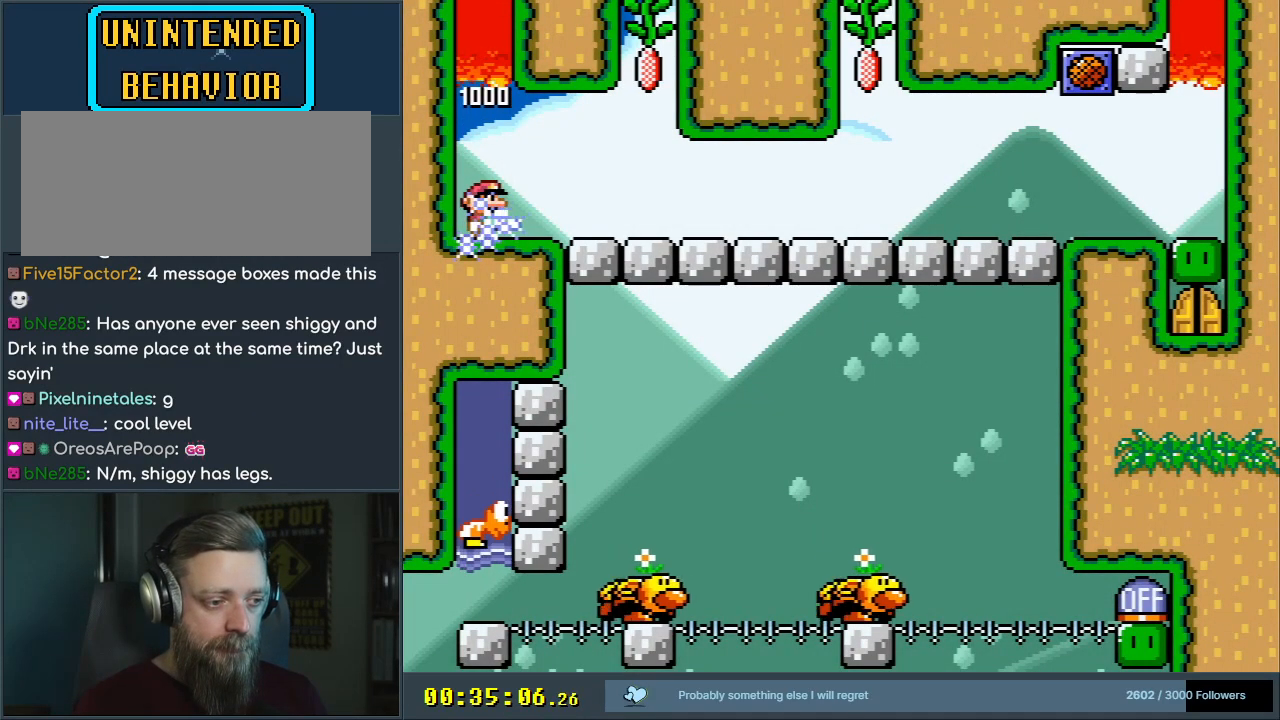
{"buttons": ["Y", "DPAD_RIGHT"], "events": [[283, "DPAD_RIGHT", "down"], [433, "Y", "down"]]}
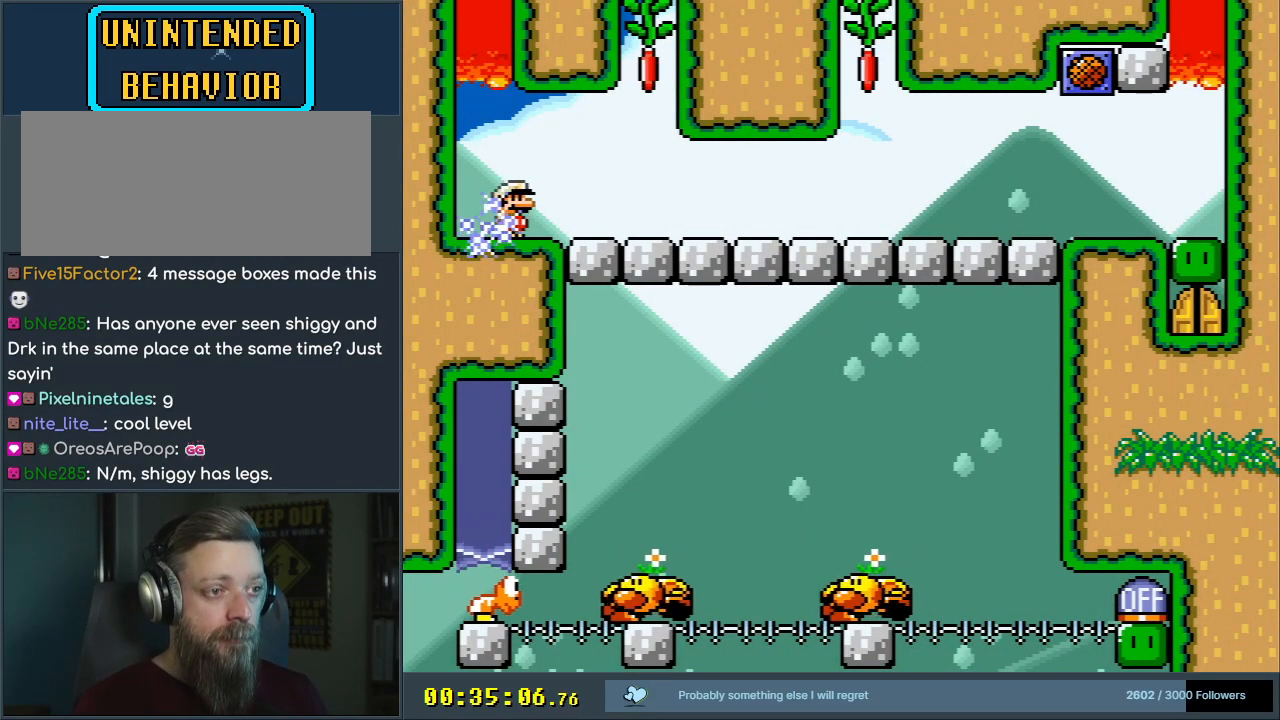
{"buttons": ["B", "Y", "DPAD_LEFT"], "events": [[267, "B", "down"], [300, "DPAD_UP", "down"], [317, "DPAD_RIGHT", "up"], [400, "DPAD_LEFT", "down"], [417, "DPAD_UP", "up"]]}
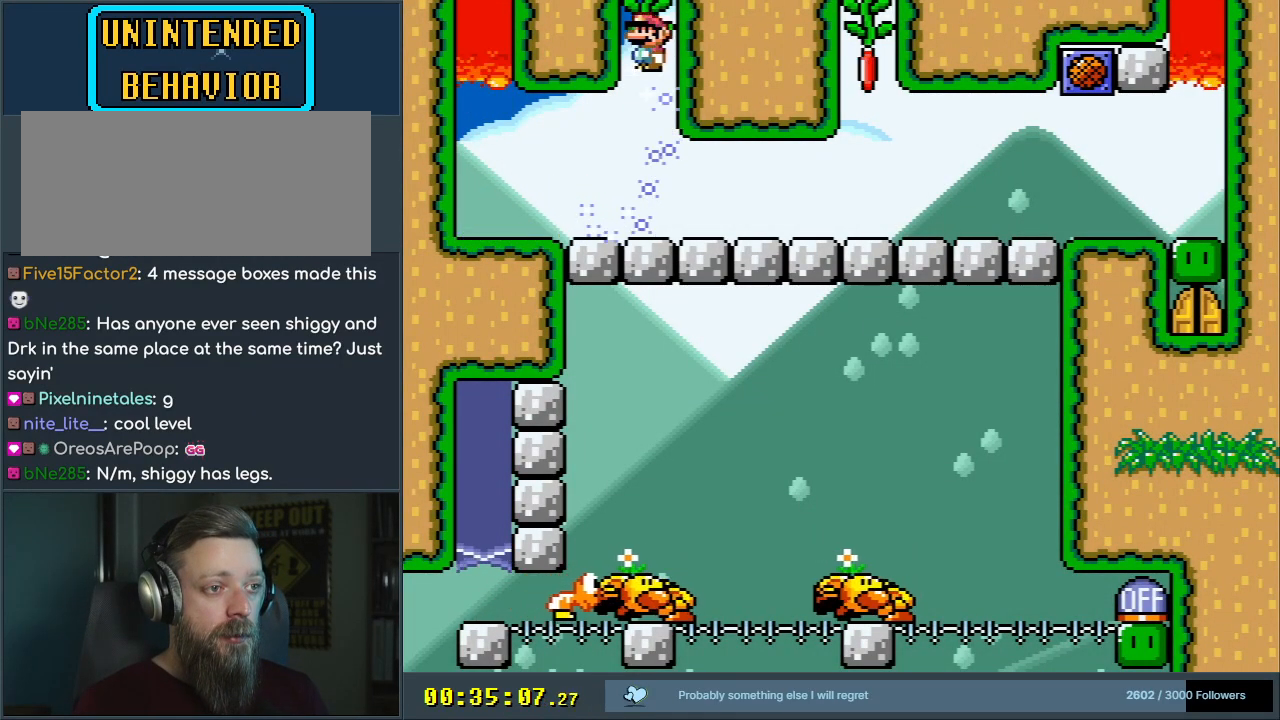
{"buttons": ["B", "Y"], "events": [[17, "DPAD_LEFT", "up"]]}
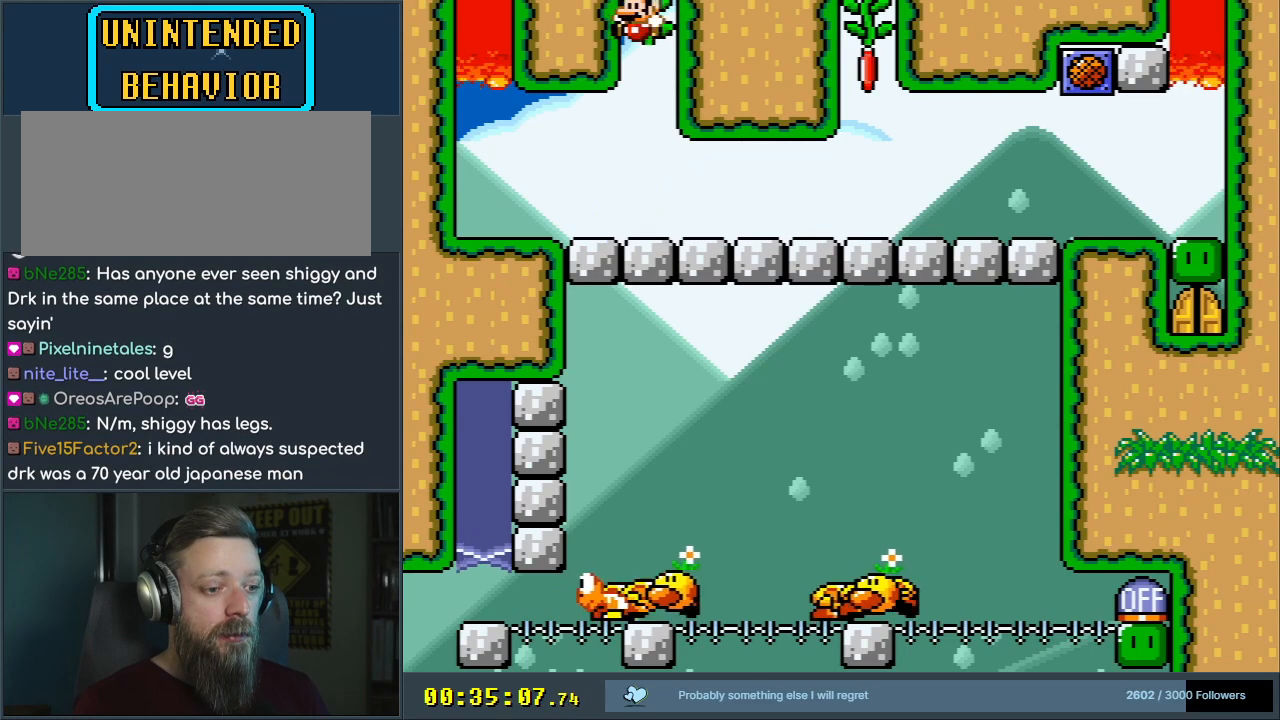
{"buttons": ["Y", "DPAD_LEFT"], "events": [[317, "B", "up"], [483, "DPAD_LEFT", "down"]]}
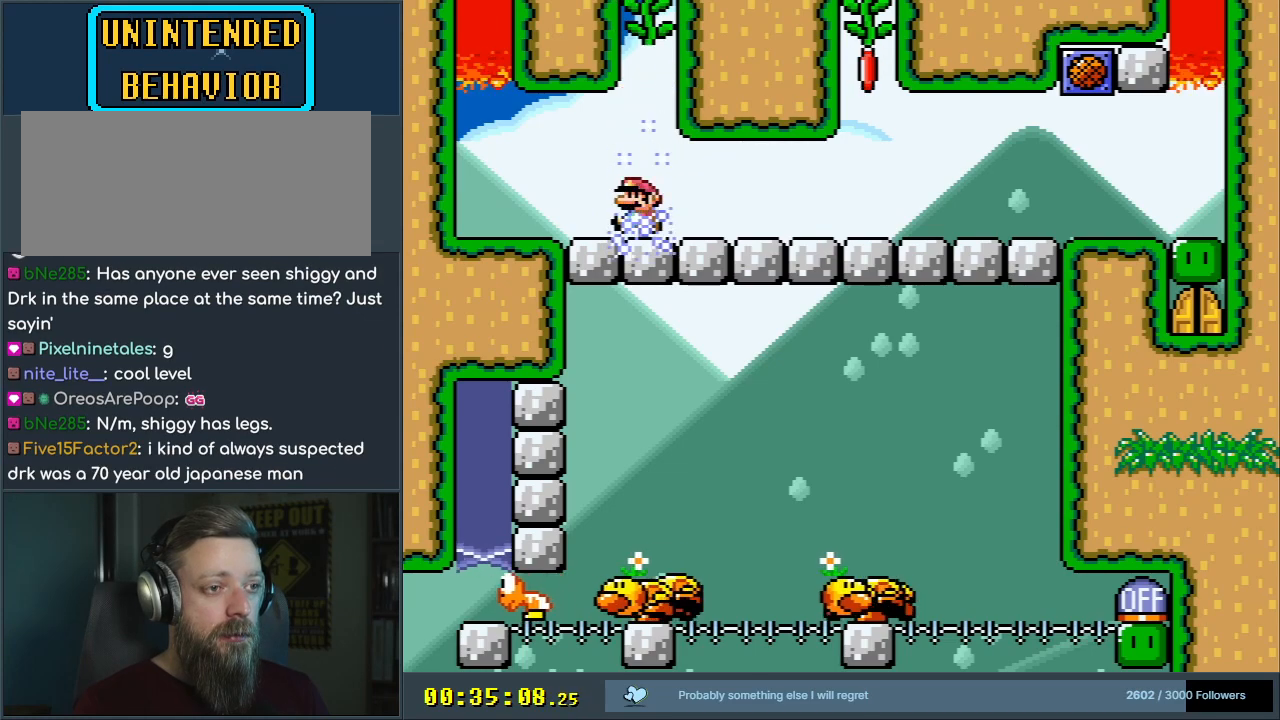
{"buttons": ["Y", "DPAD_RIGHT"], "events": [[367, "DPAD_LEFT", "up"], [467, "DPAD_RIGHT", "down"]]}
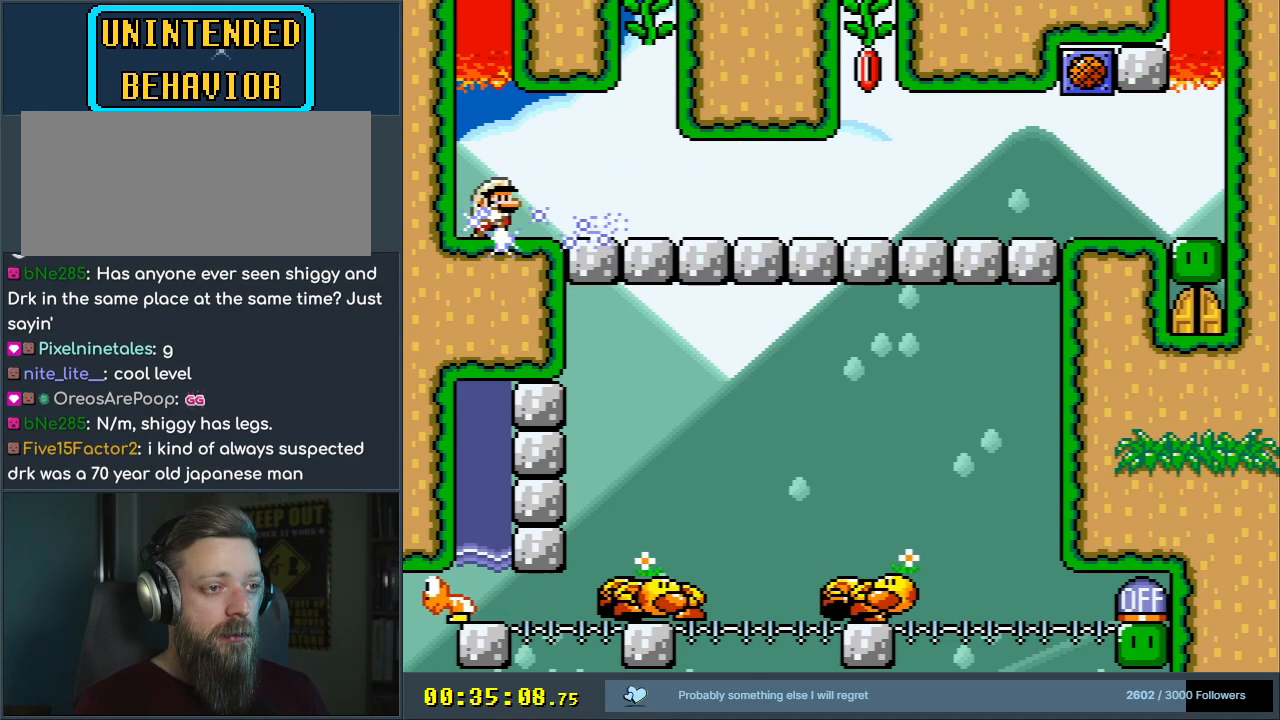
{"buttons": ["Y", "DPAD_RIGHT"], "events": []}
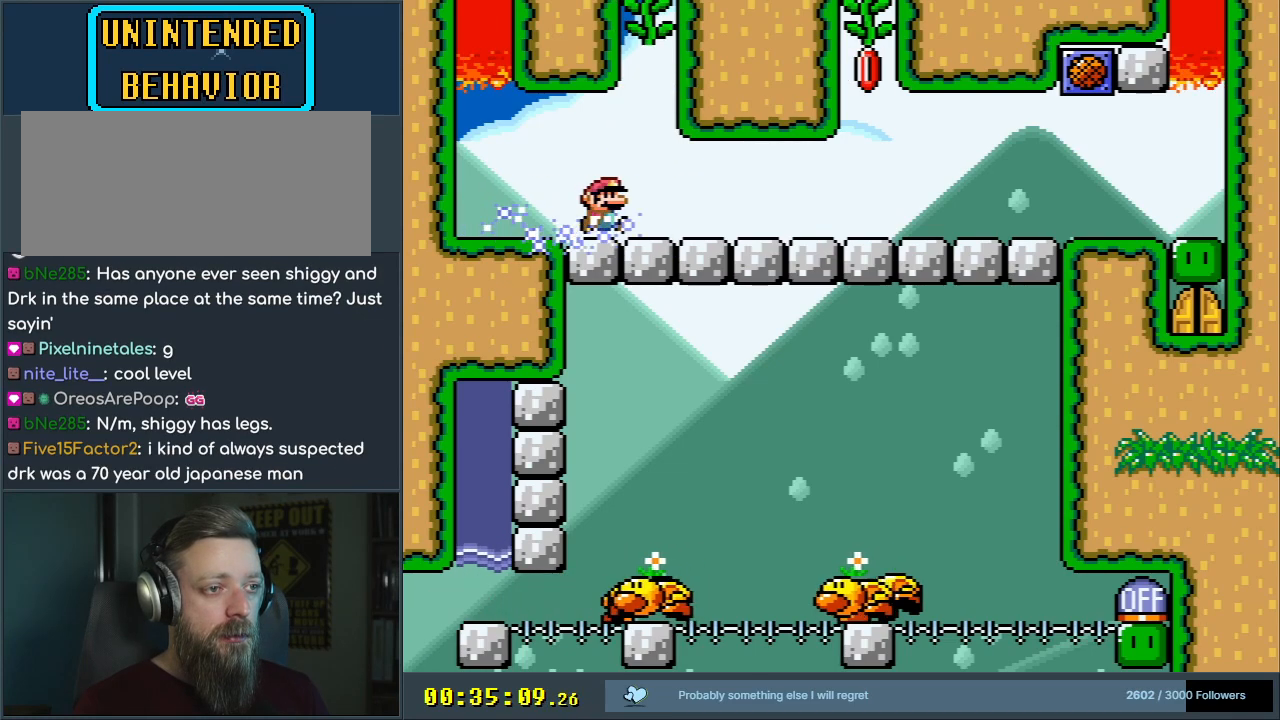
{"buttons": ["Y"], "events": [[33, "B", "down"], [67, "DPAD_RIGHT", "up"], [167, "DPAD_UP", "down"], [317, "B", "up"], [450, "DPAD_UP", "up"]]}
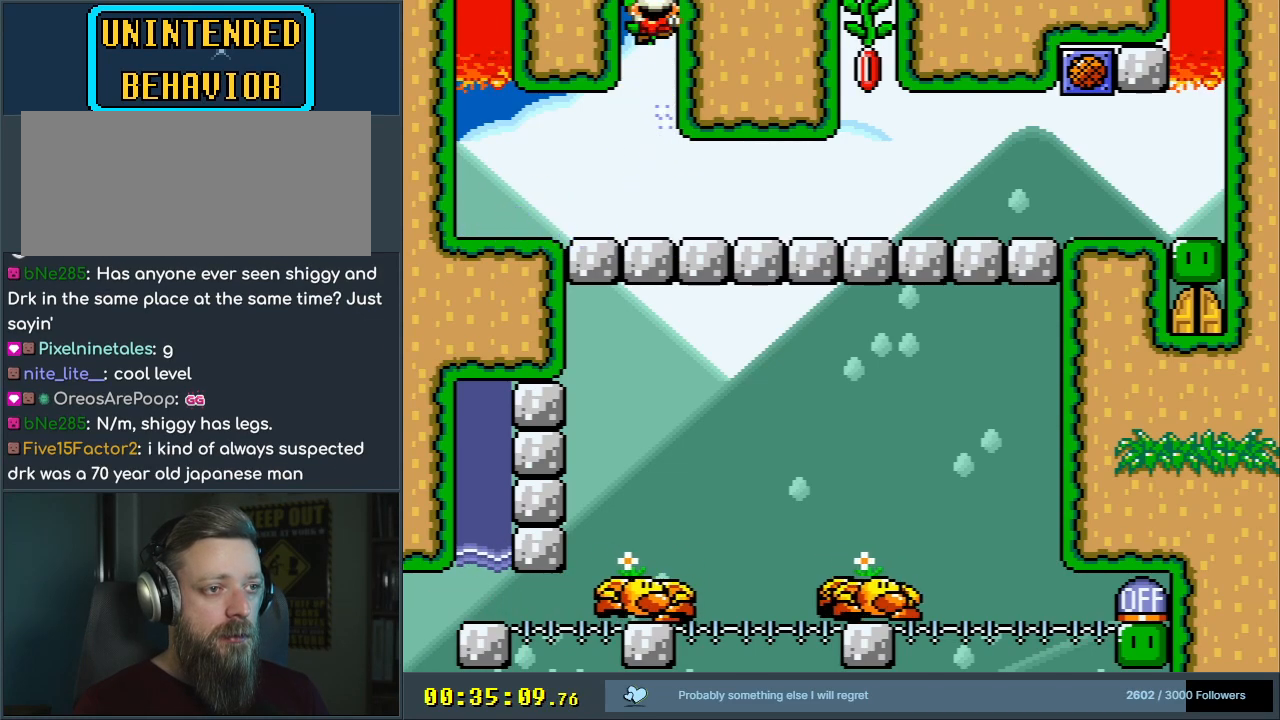
{"buttons": ["B", "Y", "DPAD_UP"], "events": [[50, "DPAD_UP", "down"], [267, "B", "down"]]}
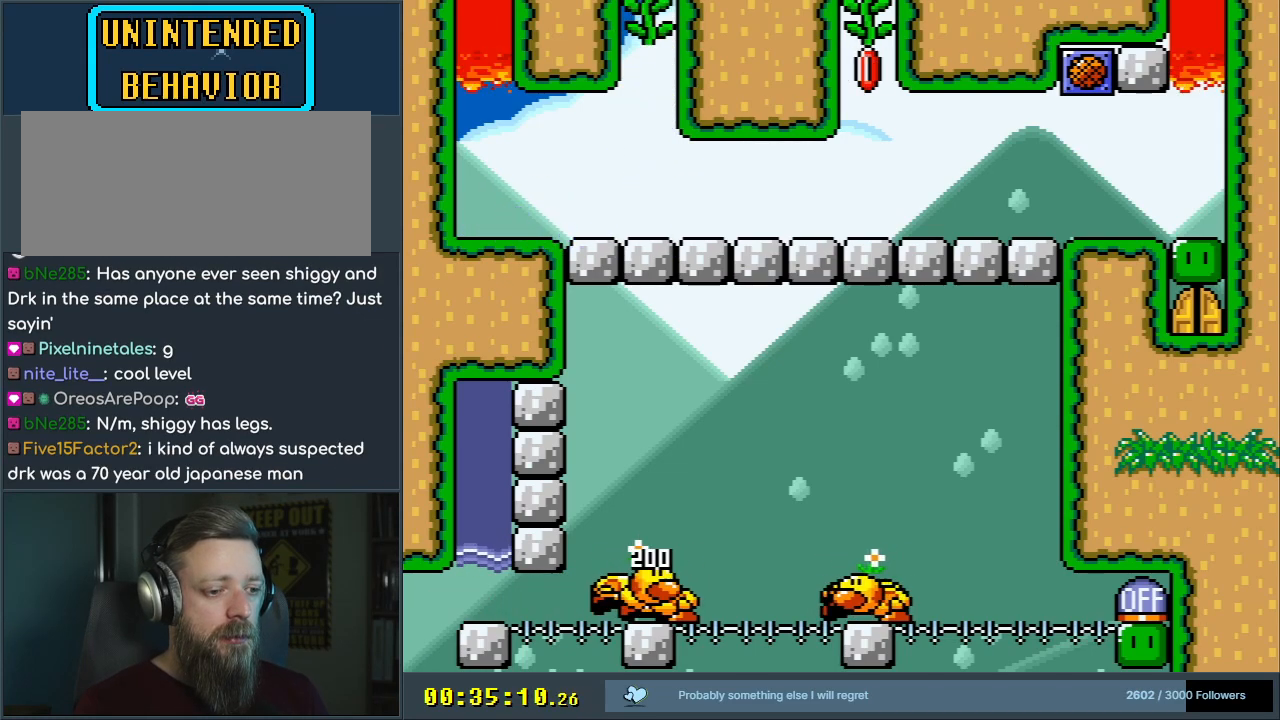
{"buttons": ["B", "Y"], "events": [[17, "DPAD_UP", "up"]]}
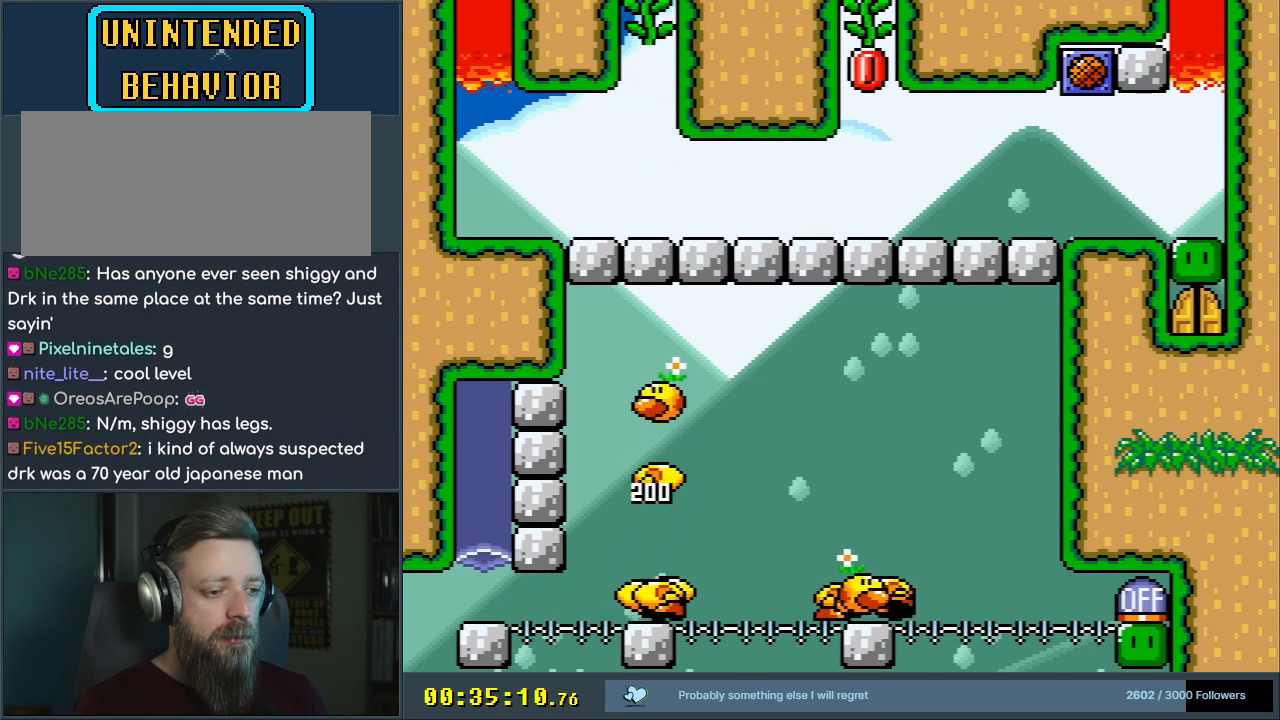
{"buttons": ["Y", "DPAD_RIGHT"], "events": [[467, "DPAD_RIGHT", "down"], [483, "B", "up"]]}
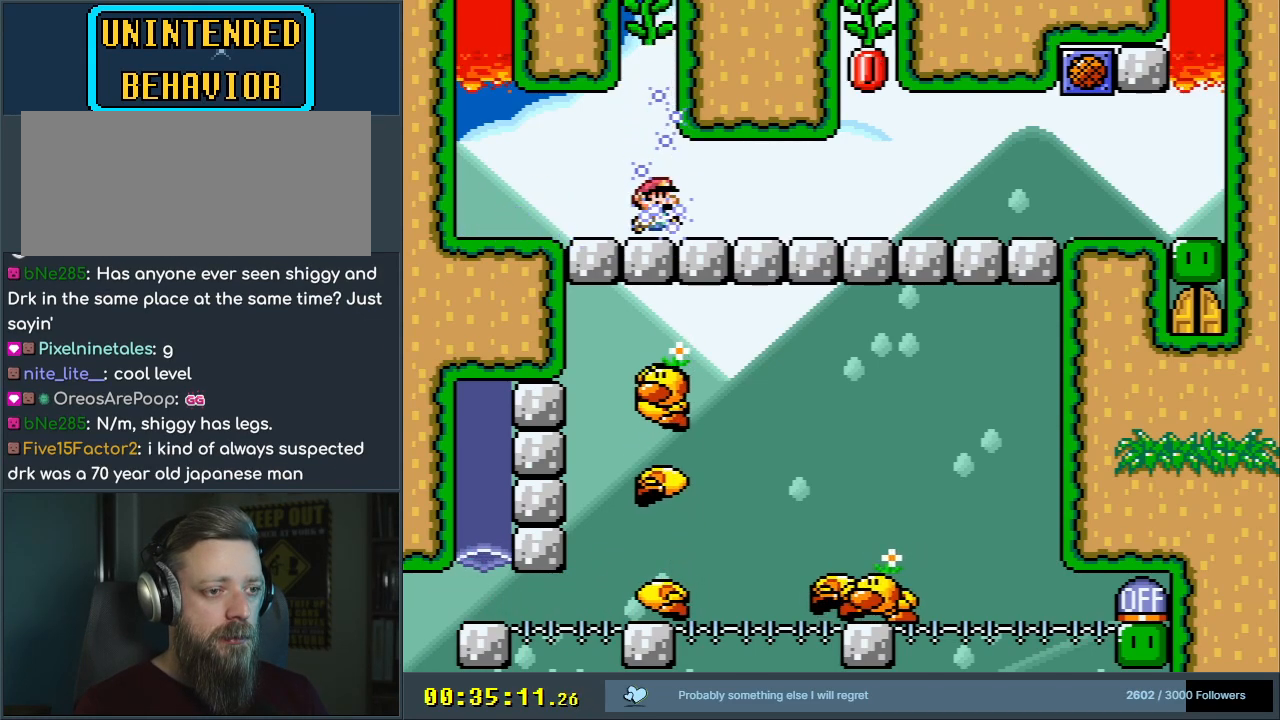
{"buttons": ["Y", "DPAD_RIGHT"], "events": []}
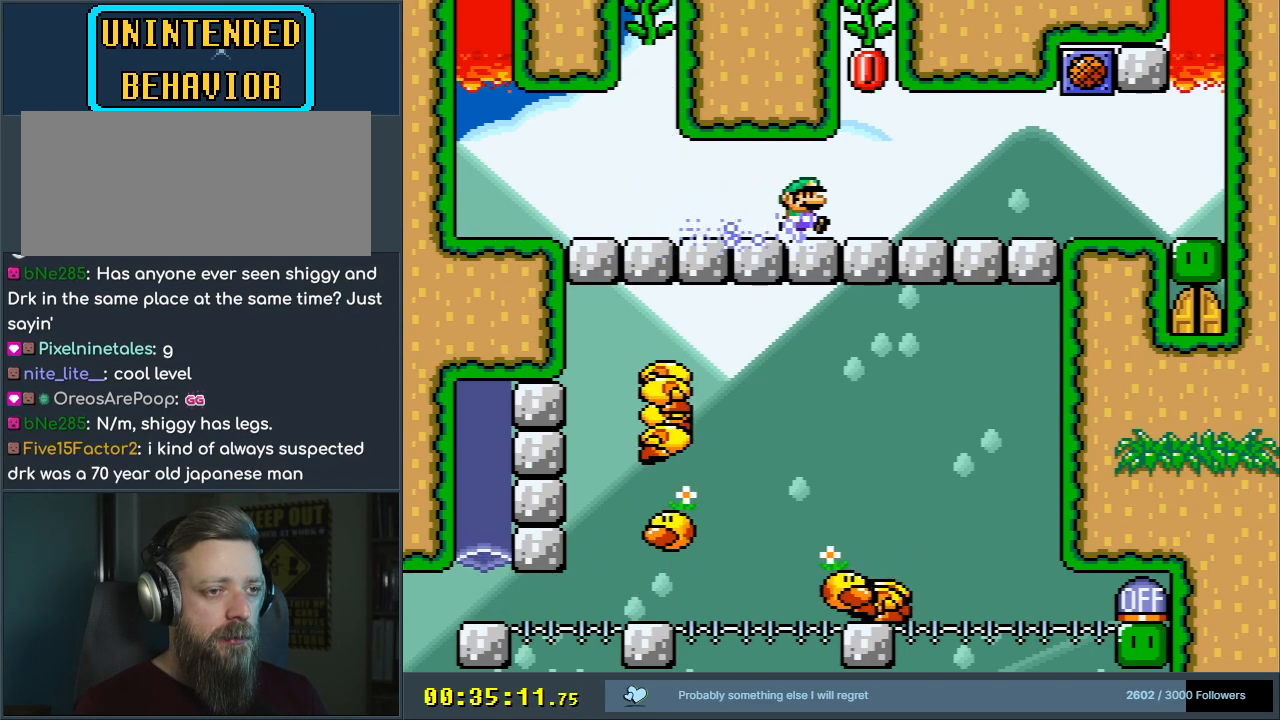
{"buttons": ["B", "Y", "DPAD_UP"], "events": [[50, "DPAD_RIGHT", "up"], [100, "B", "down"], [133, "DPAD_LEFT", "down"], [333, "DPAD_UP", "down"], [400, "DPAD_LEFT", "up"]]}
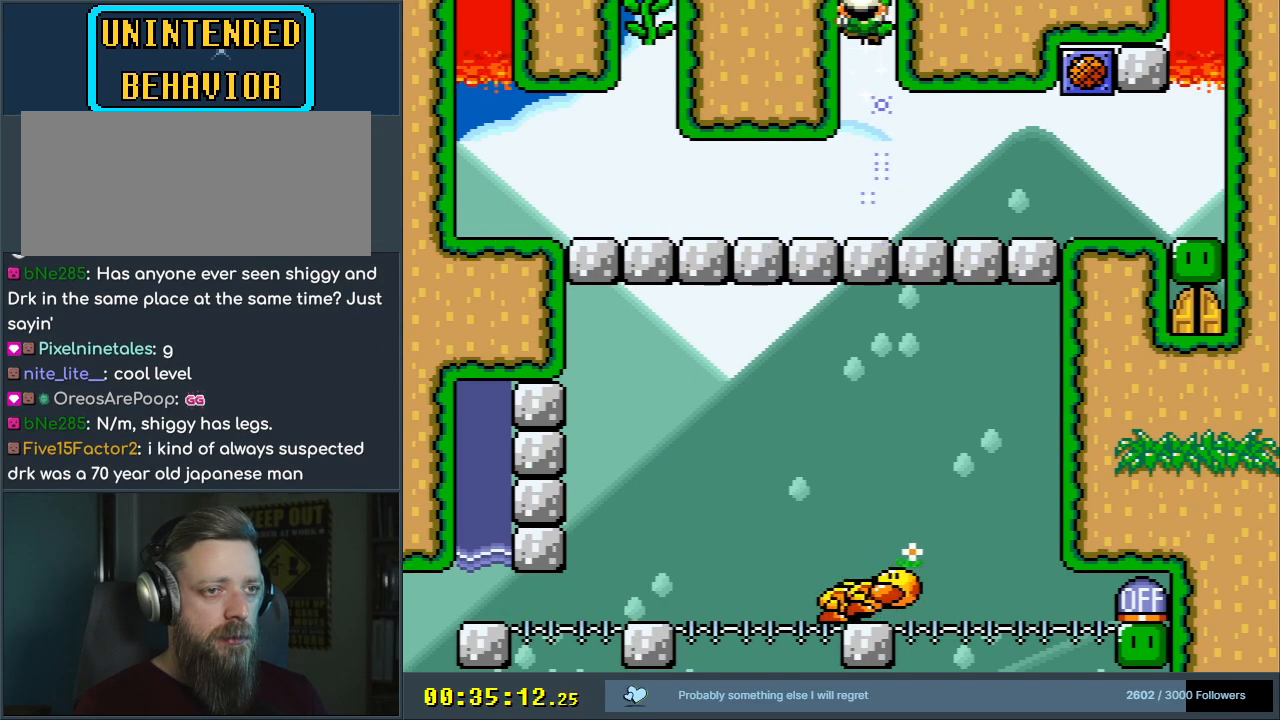
{"buttons": ["B", "Y", "DPAD_UP"], "events": [[50, "B", "up"], [267, "B", "down"]]}
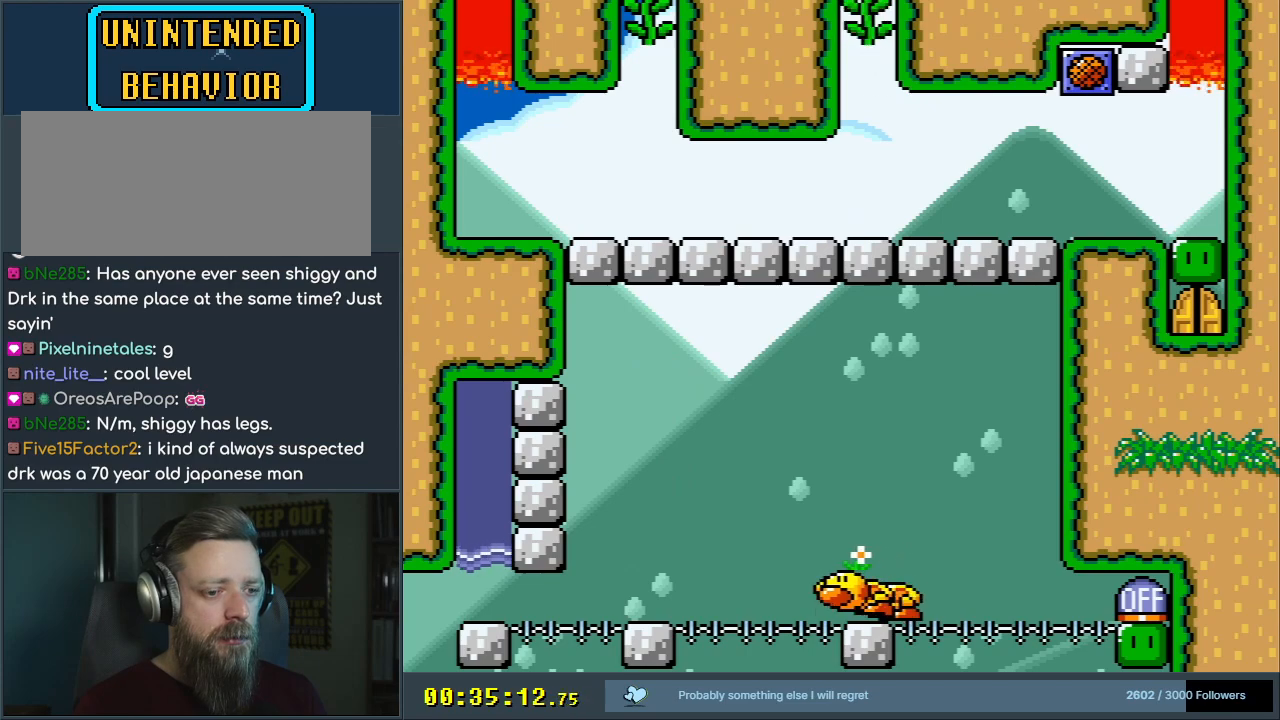
{"buttons": ["B", "Y", "DPAD_UP"], "events": []}
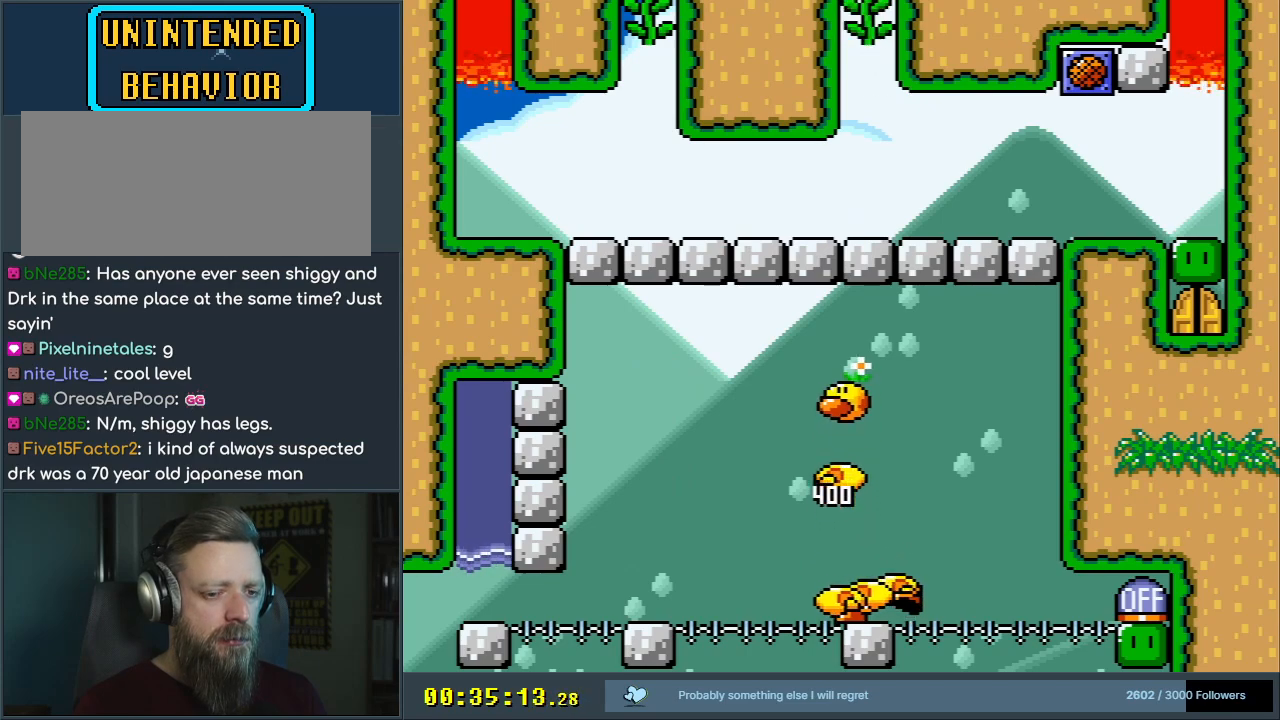
{"buttons": ["Y", "DPAD_UP"], "events": [[283, "B", "up"]]}
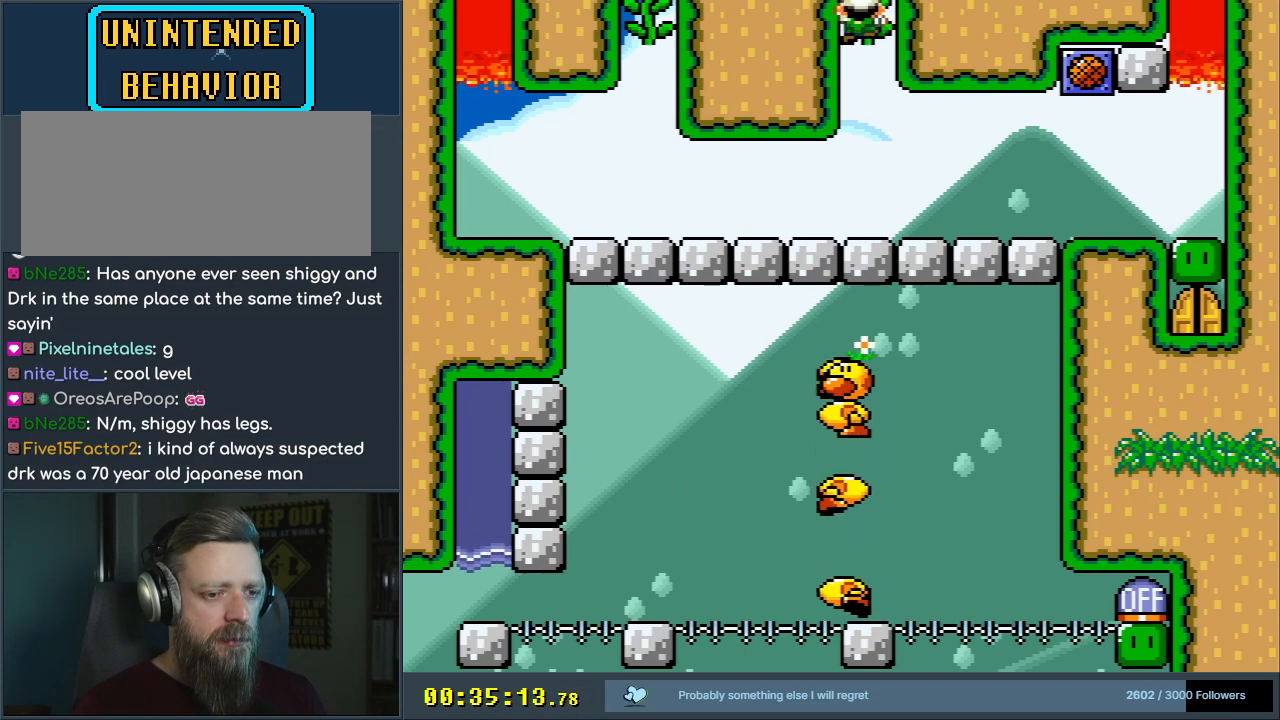
{"buttons": ["B", "Y", "DPAD_DOWN"], "events": [[117, "DPAD_RIGHT", "down"], [183, "DPAD_UP", "up"], [283, "DPAD_RIGHT", "up"], [300, "DPAD_DOWN", "down"], [400, "B", "down"]]}
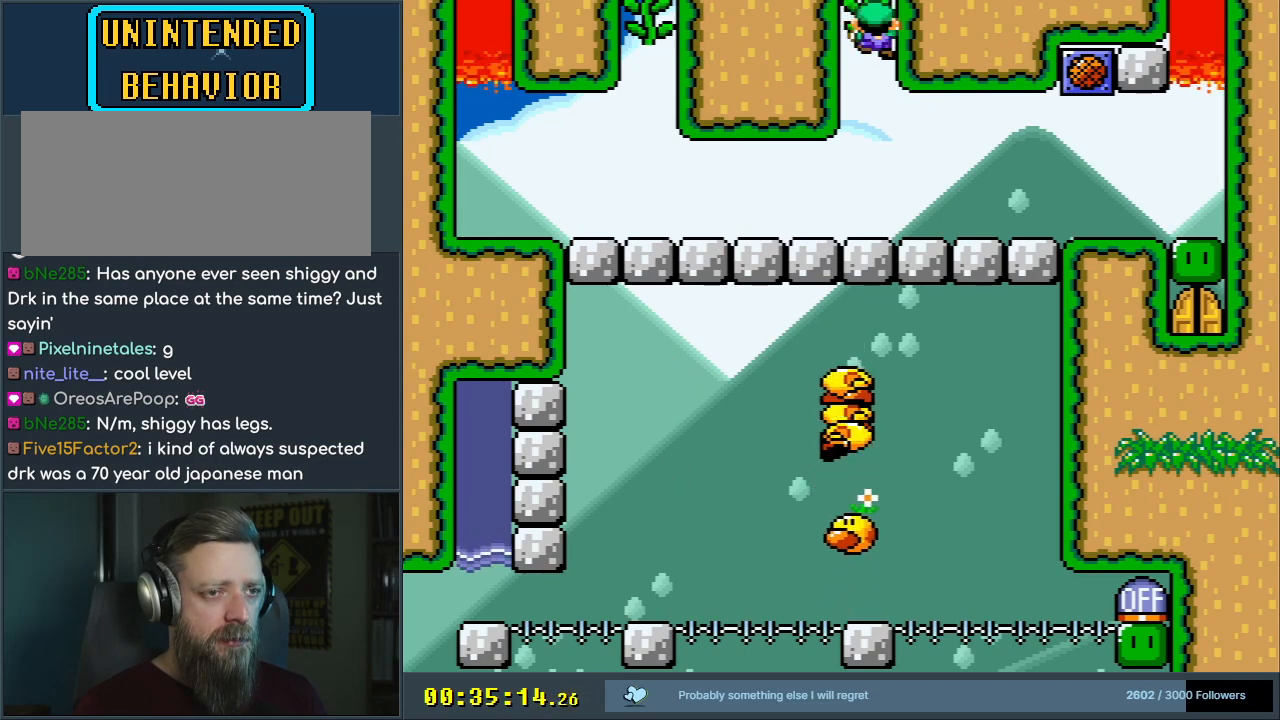
{"buttons": ["Y", "DPAD_RIGHT"], "events": [[67, "B", "up"], [100, "DPAD_DOWN", "up"], [333, "DPAD_RIGHT", "down"]]}
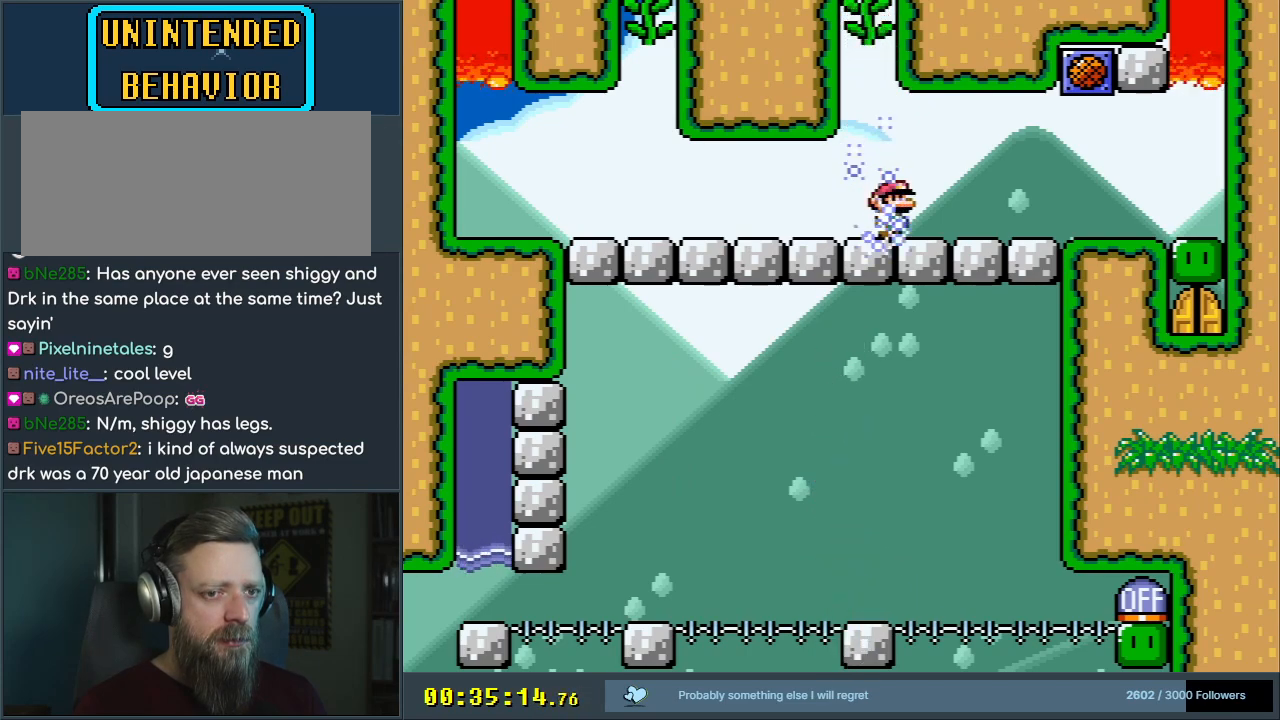
{"buttons": ["B", "Y", "DPAD_LEFT"], "events": [[367, "DPAD_RIGHT", "up"], [383, "B", "down"], [467, "DPAD_LEFT", "down"]]}
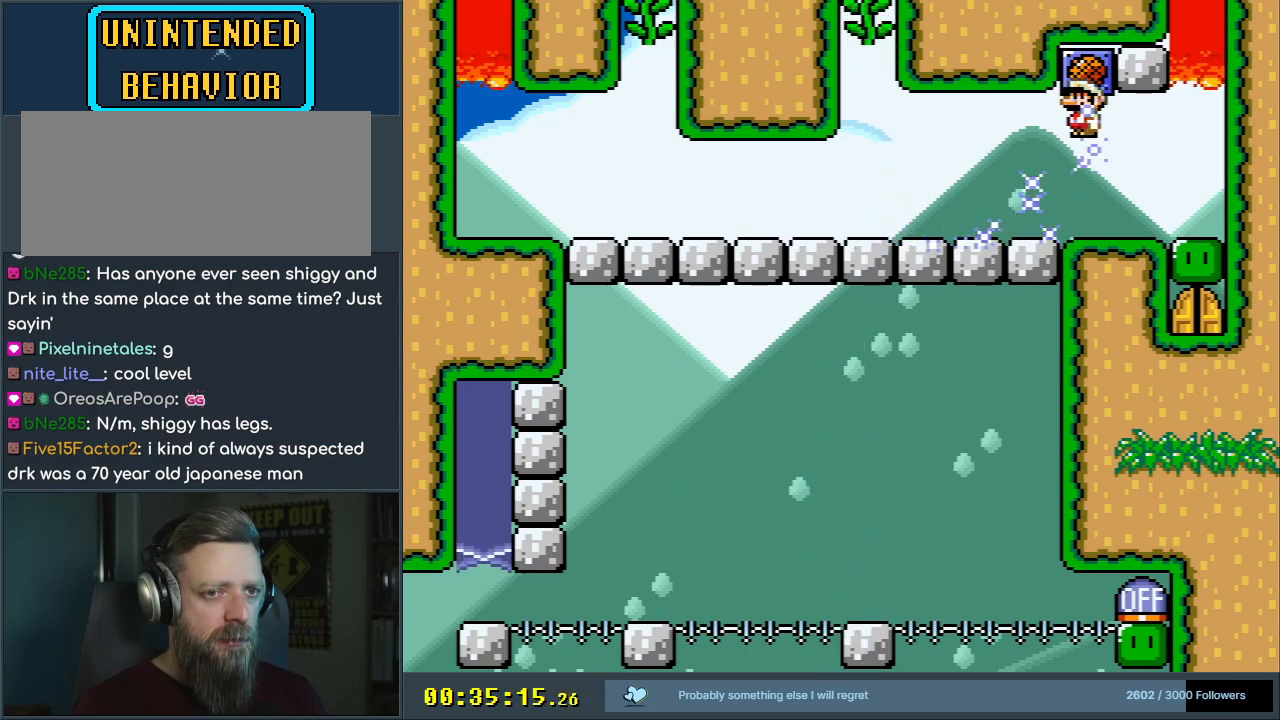
{"buttons": ["Y"], "events": [[117, "DPAD_LEFT", "up"], [233, "B", "up"]]}
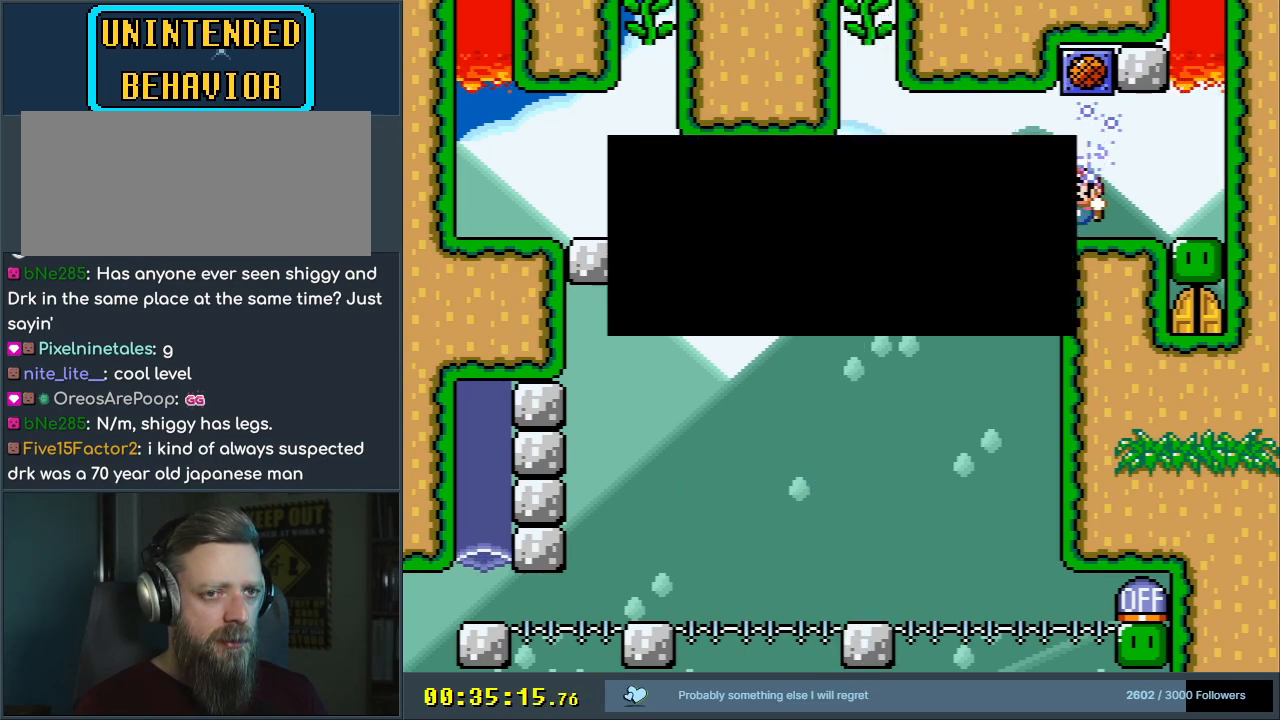
{"buttons": [], "events": [[117, "Y", "up"]]}